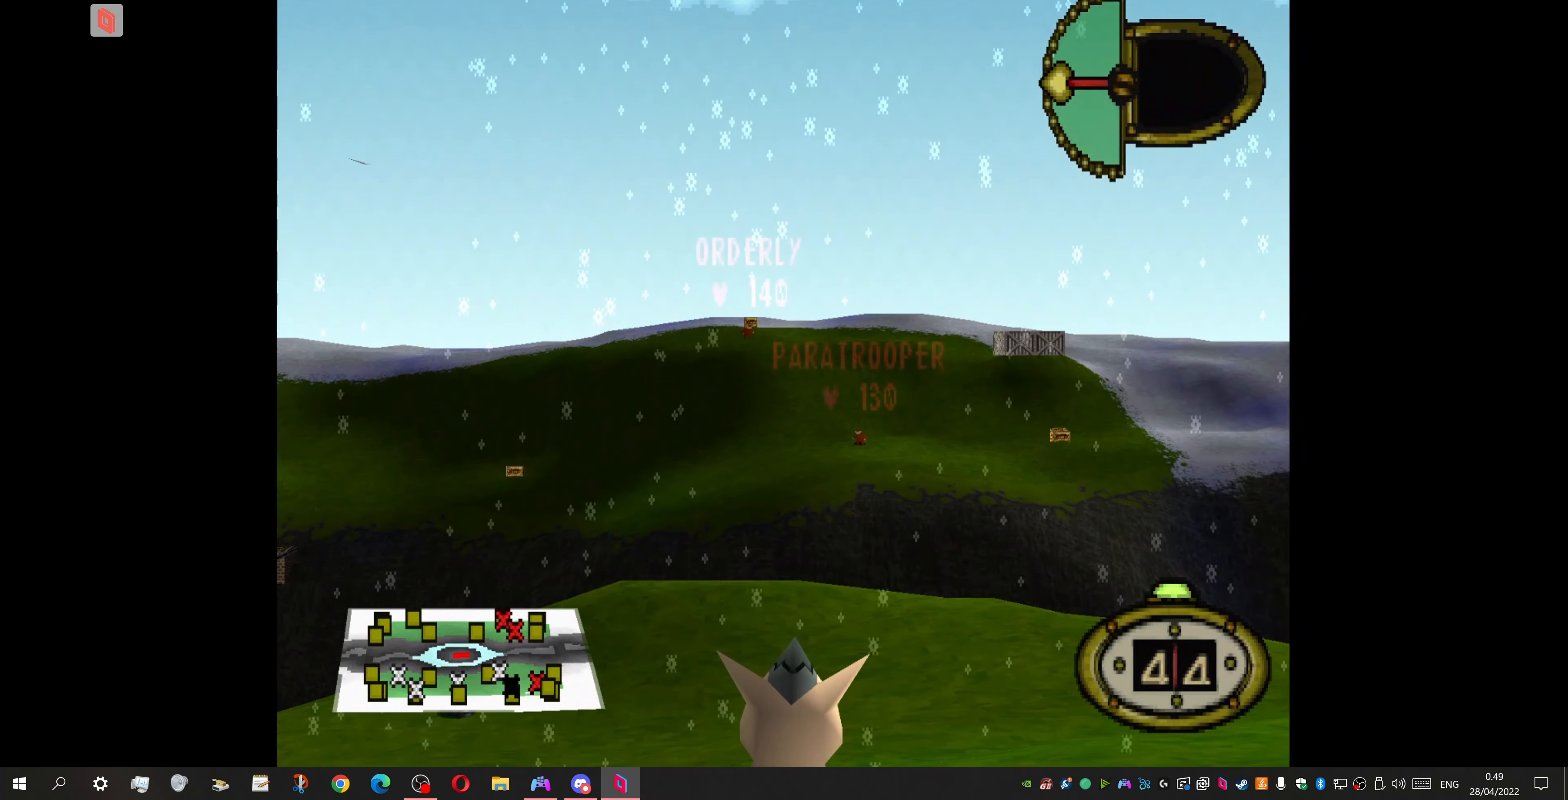
Gameplay with a controller (PlayStation layout); each line is a JSON object with the inputs held at the frame after it. "events" lists button and stick changes between this image and that frame as [ms after this image, input, new state], when the widget could be followed in between. Not read: left_stick right_stick.
{"buttons": ["DPAD_LEFT"], "events": [[300, "DPAD_LEFT", "down"], [300, "L1", "up"]]}
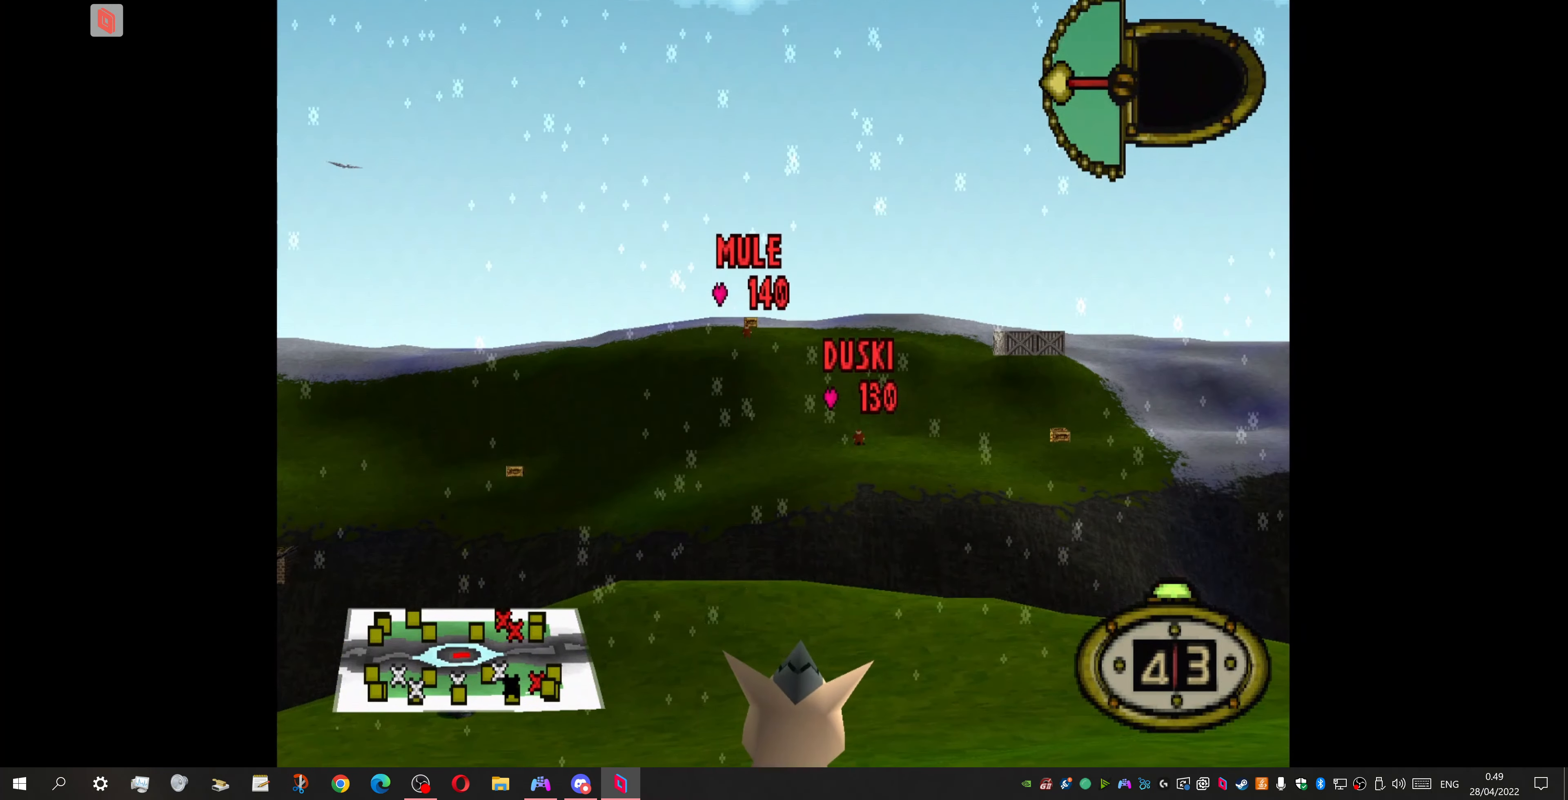
{"buttons": ["DPAD_LEFT"], "events": []}
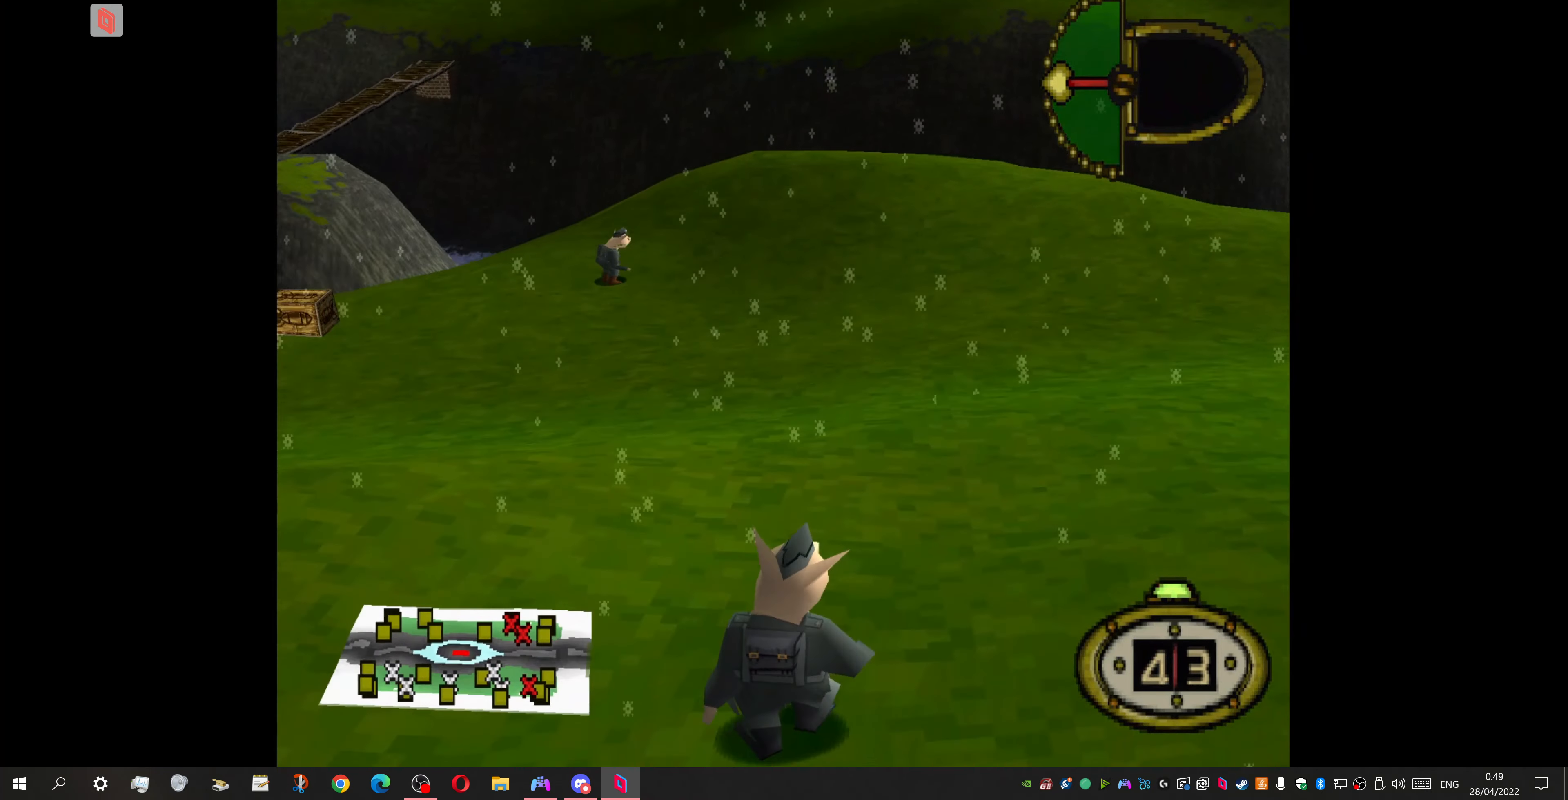
{"buttons": ["DPAD_UP", "DPAD_LEFT"], "events": [[366, "DPAD_UP", "down"]]}
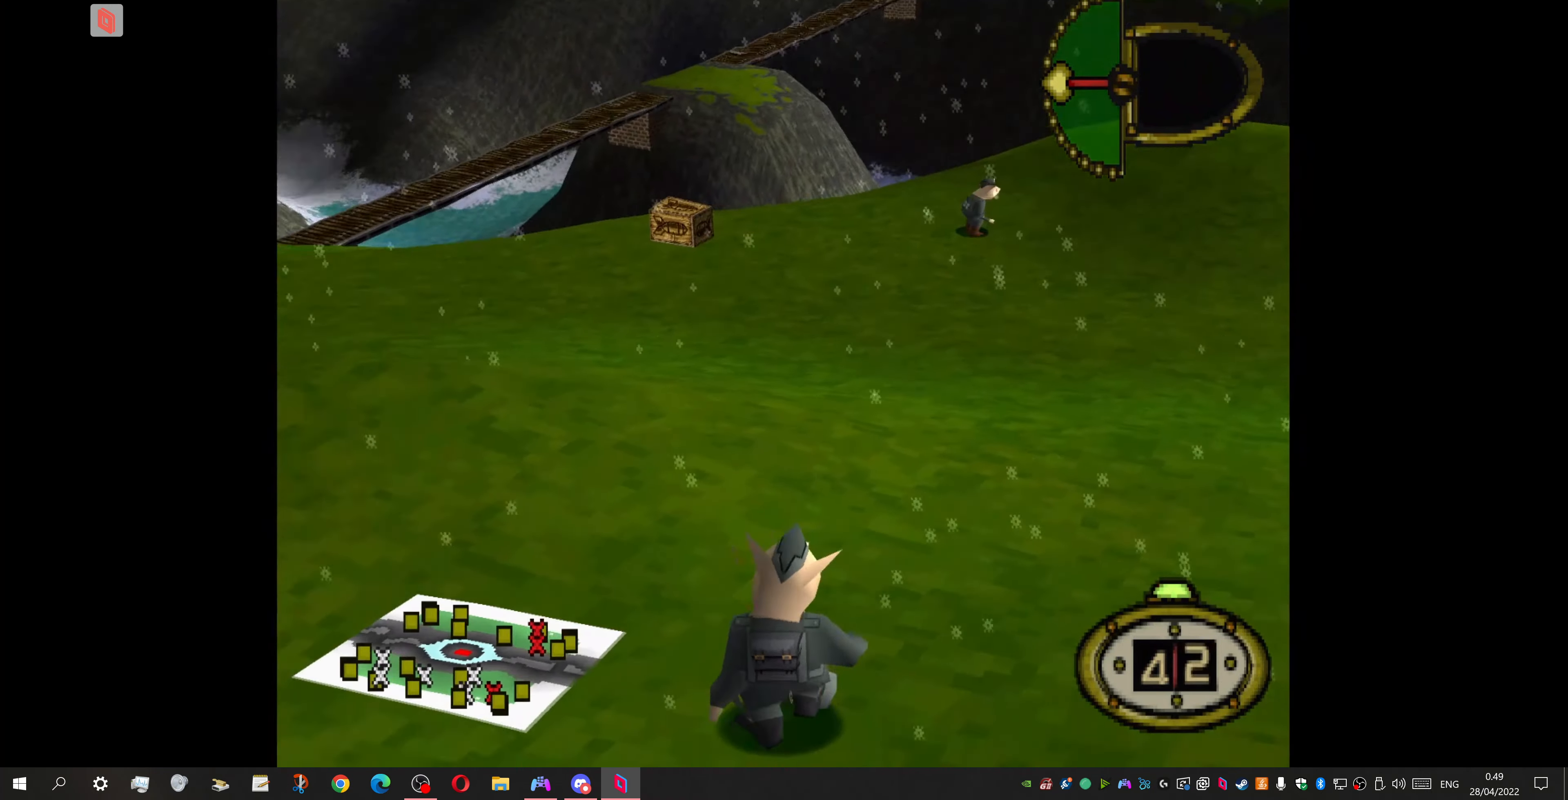
{"buttons": ["DPAD_UP", "DPAD_LEFT"], "events": []}
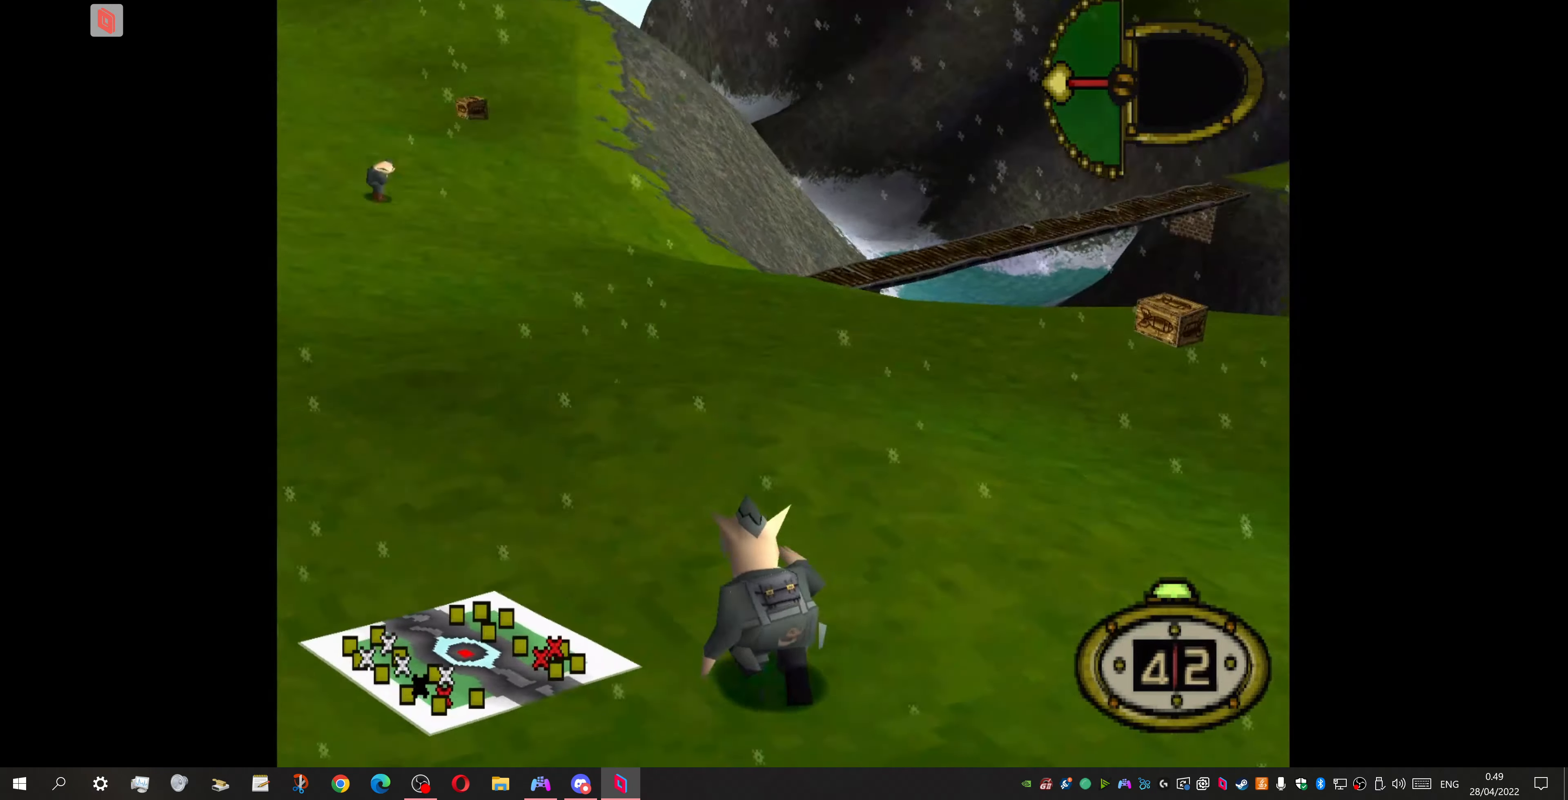
{"buttons": ["DPAD_UP", "DPAD_LEFT"], "events": [[300, "DPAD_LEFT", "up"], [500, "DPAD_LEFT", "down"]]}
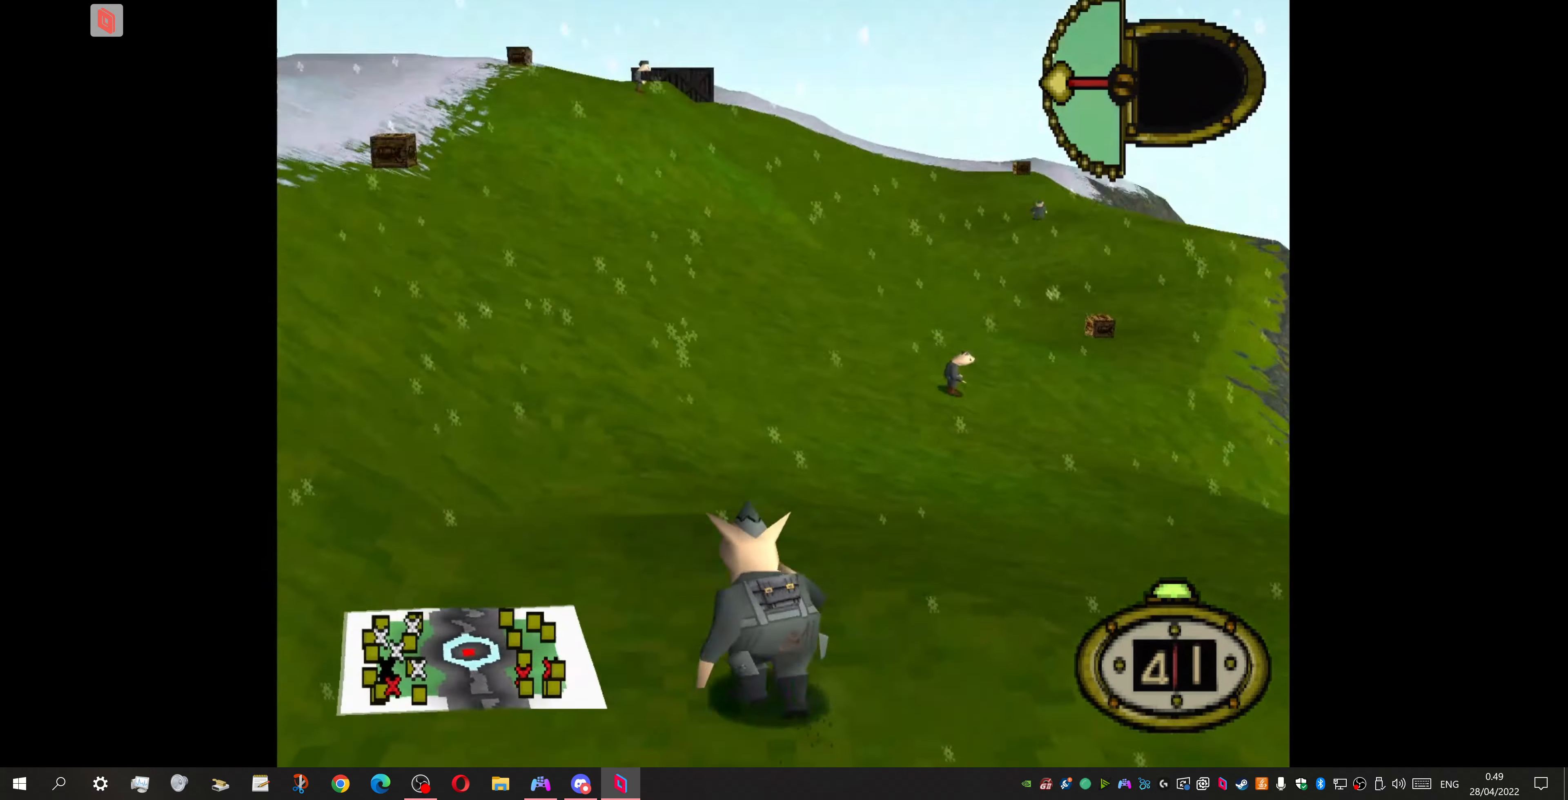
{"buttons": ["DPAD_UP"], "events": [[434, "DPAD_LEFT", "up"]]}
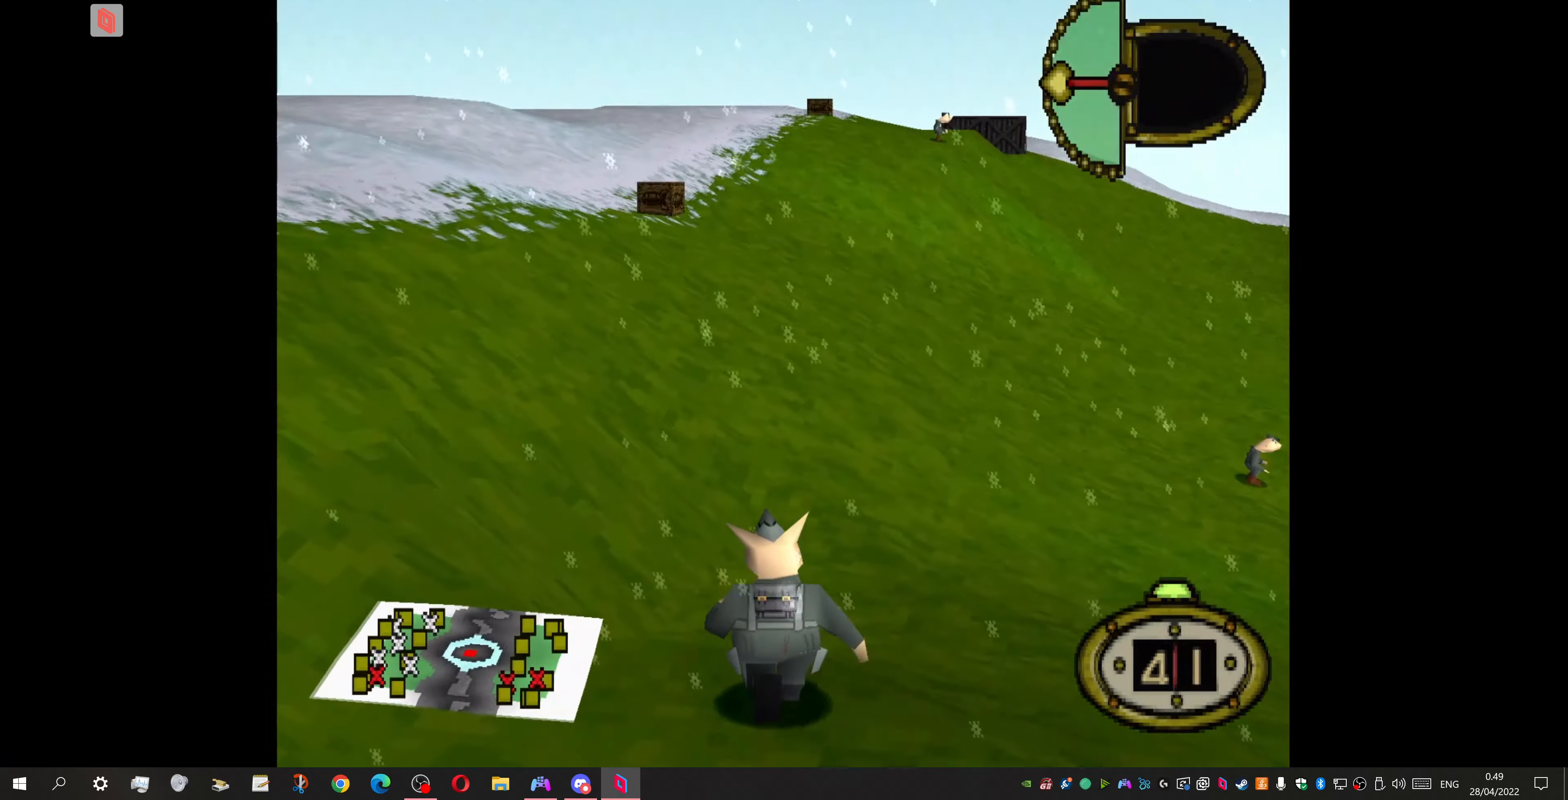
{"buttons": ["DPAD_UP", "DPAD_RIGHT"], "events": [[167, "DPAD_RIGHT", "down"]]}
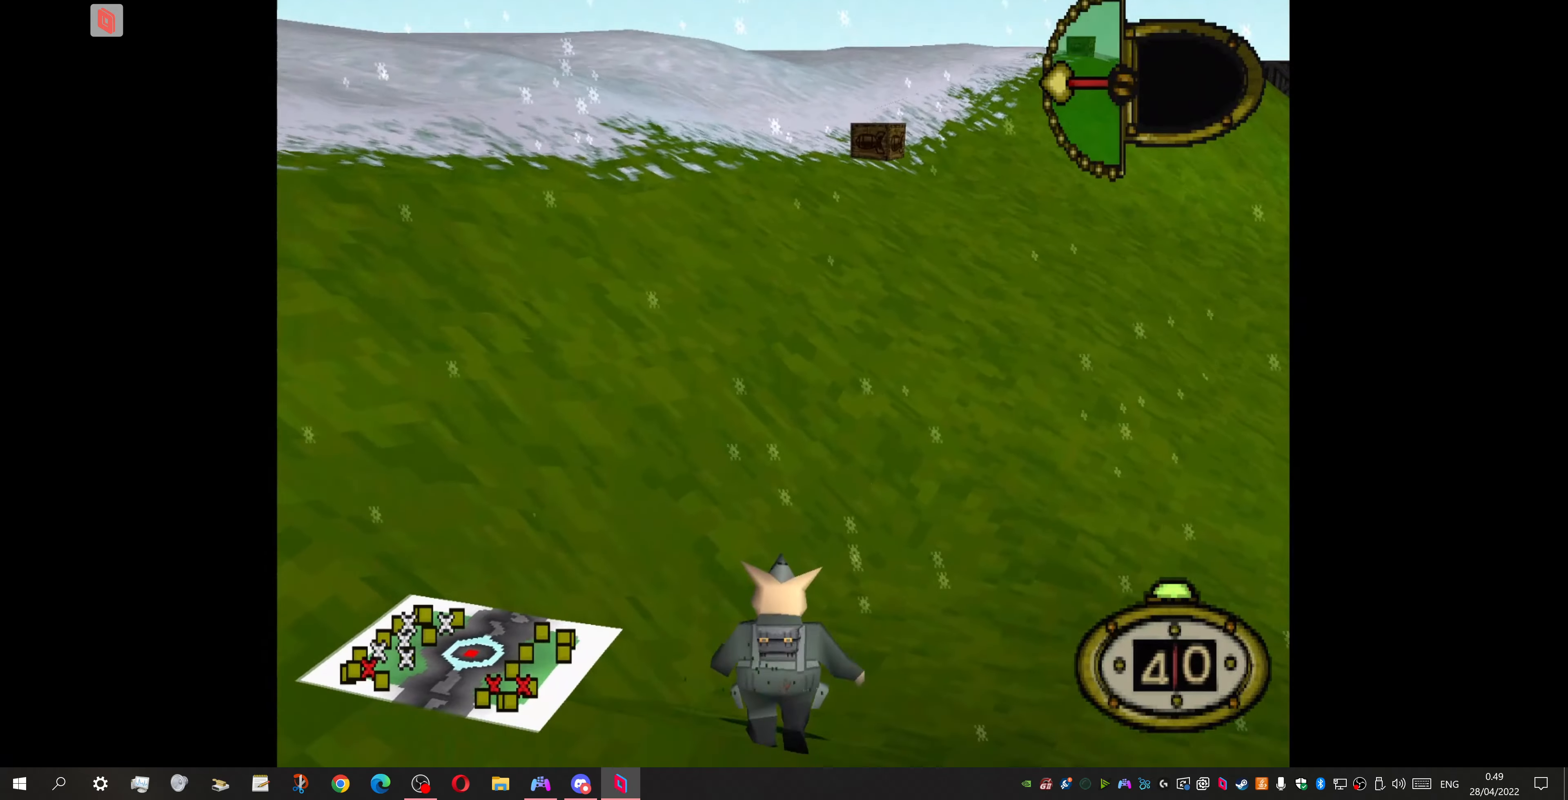
{"buttons": ["DPAD_UP", "DPAD_LEFT"], "events": [[167, "DPAD_RIGHT", "up"], [300, "DPAD_LEFT", "down"]]}
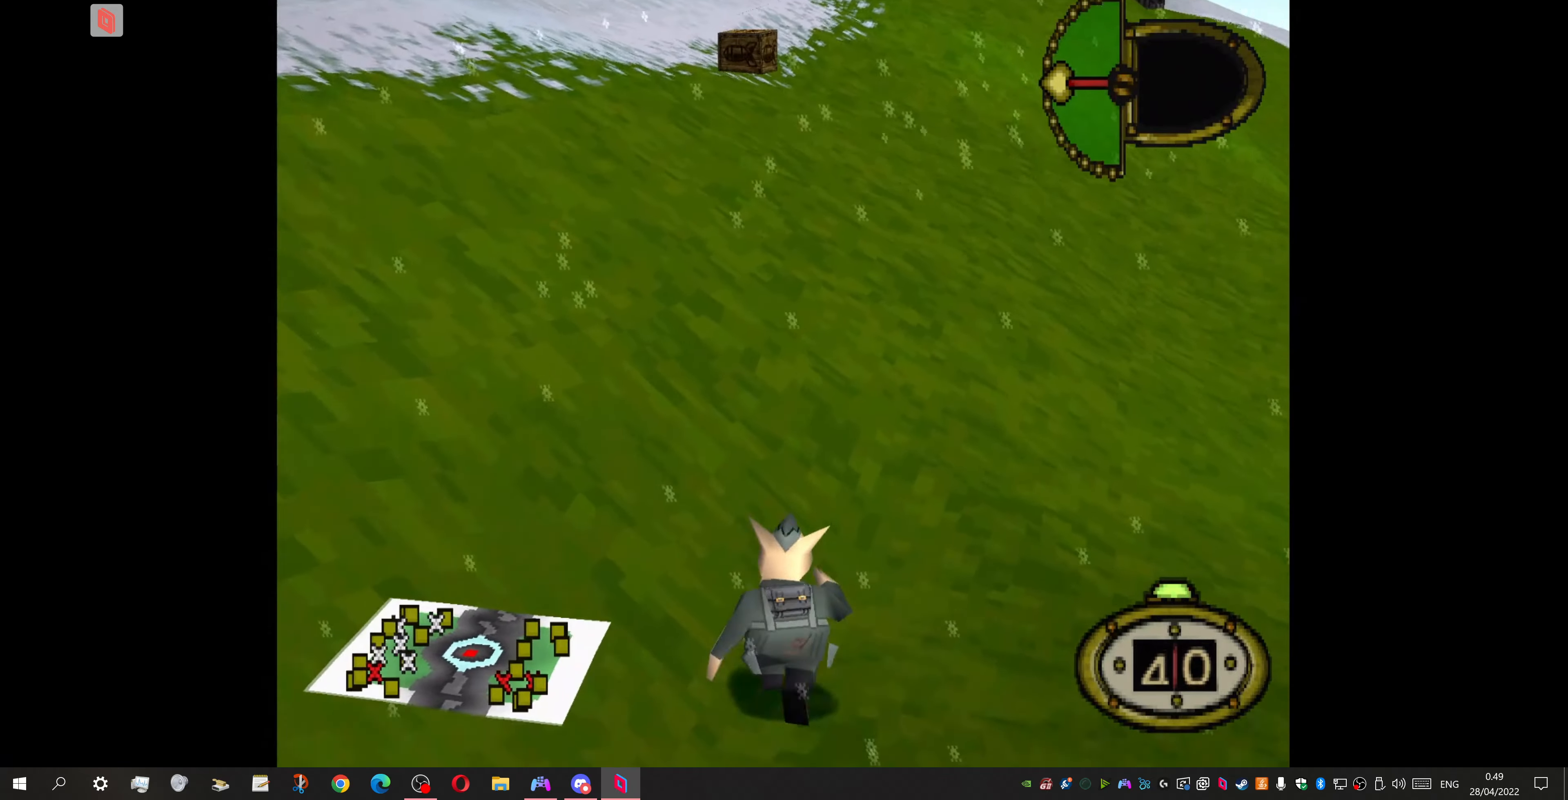
{"buttons": ["DPAD_UP"], "events": [[100, "DPAD_LEFT", "up"]]}
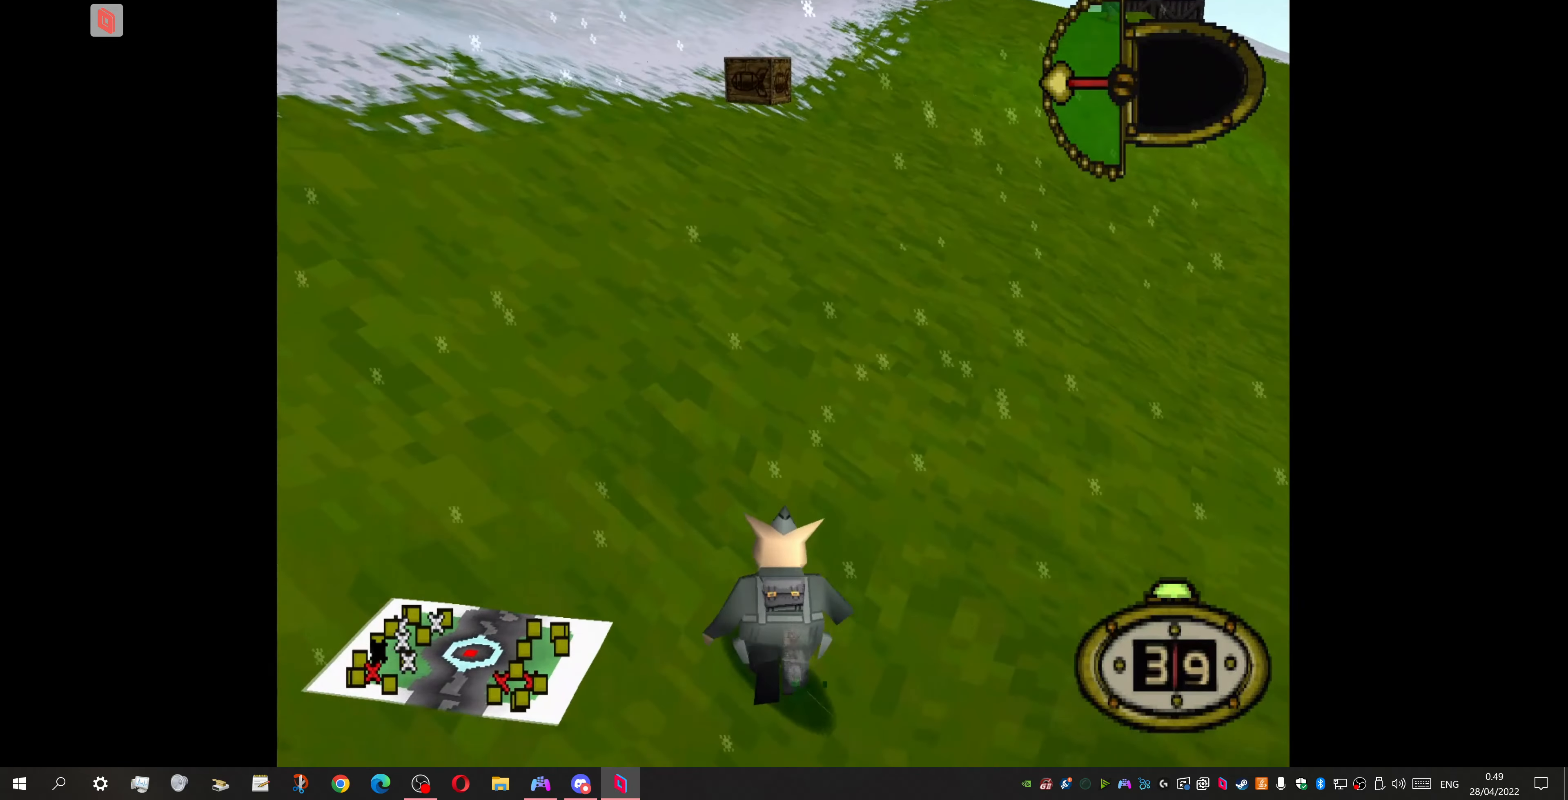
{"buttons": ["DPAD_UP"], "events": []}
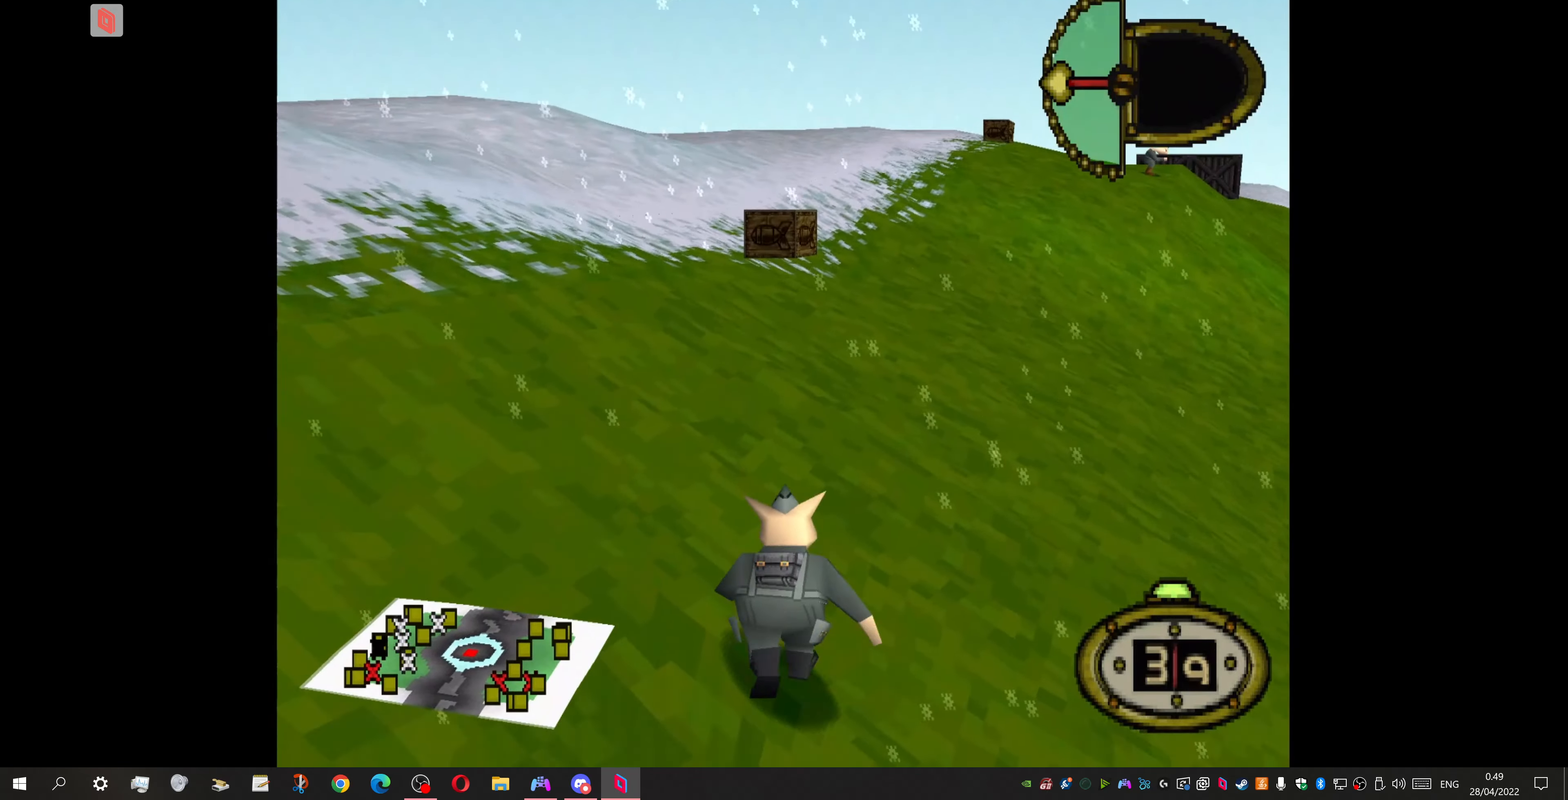
{"buttons": ["DPAD_UP", "DPAD_RIGHT"], "events": [[334, "DPAD_RIGHT", "down"]]}
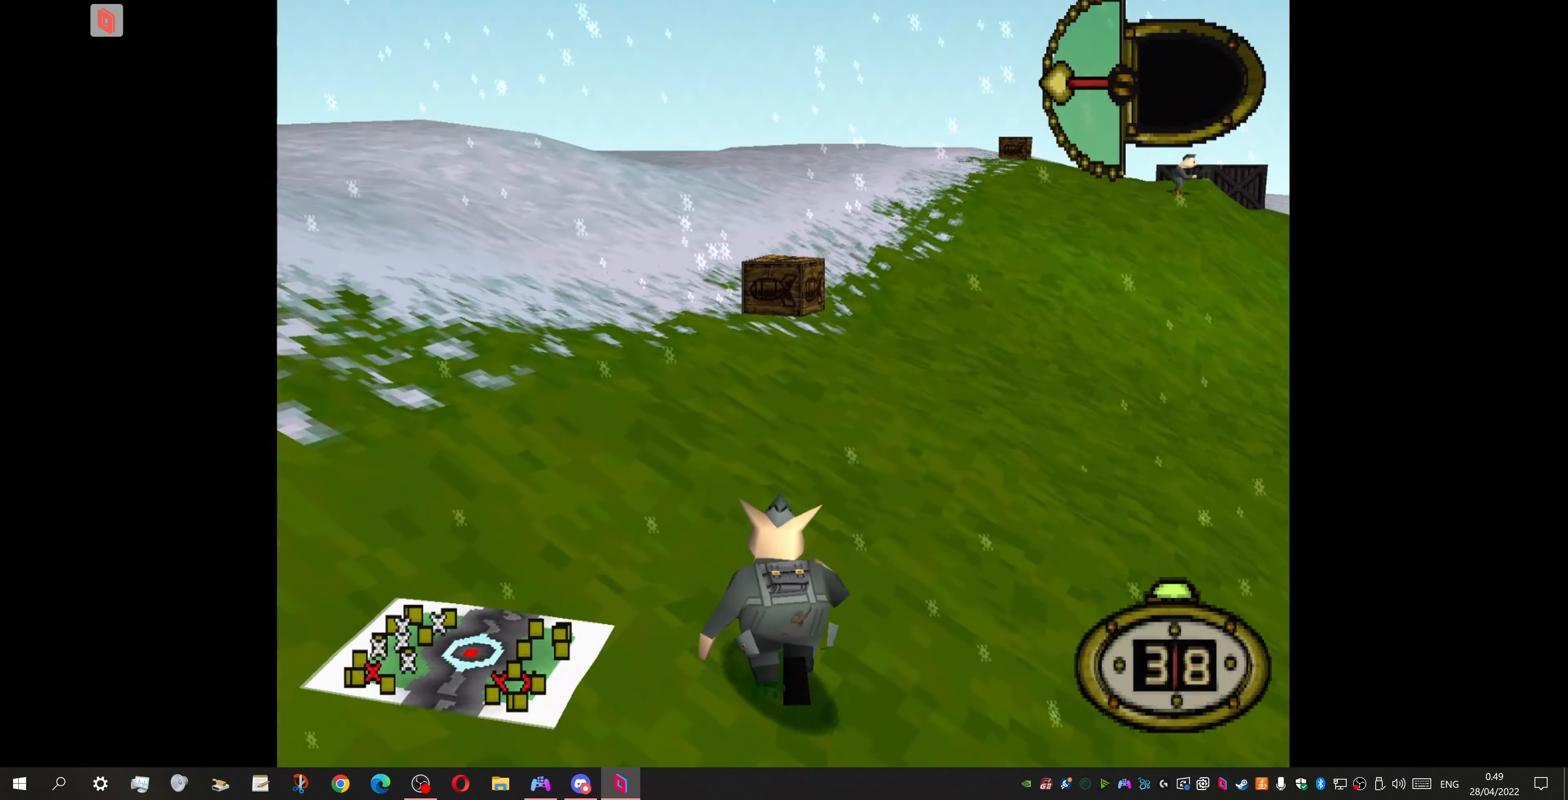
{"buttons": ["DPAD_UP"], "events": [[34, "DPAD_RIGHT", "up"]]}
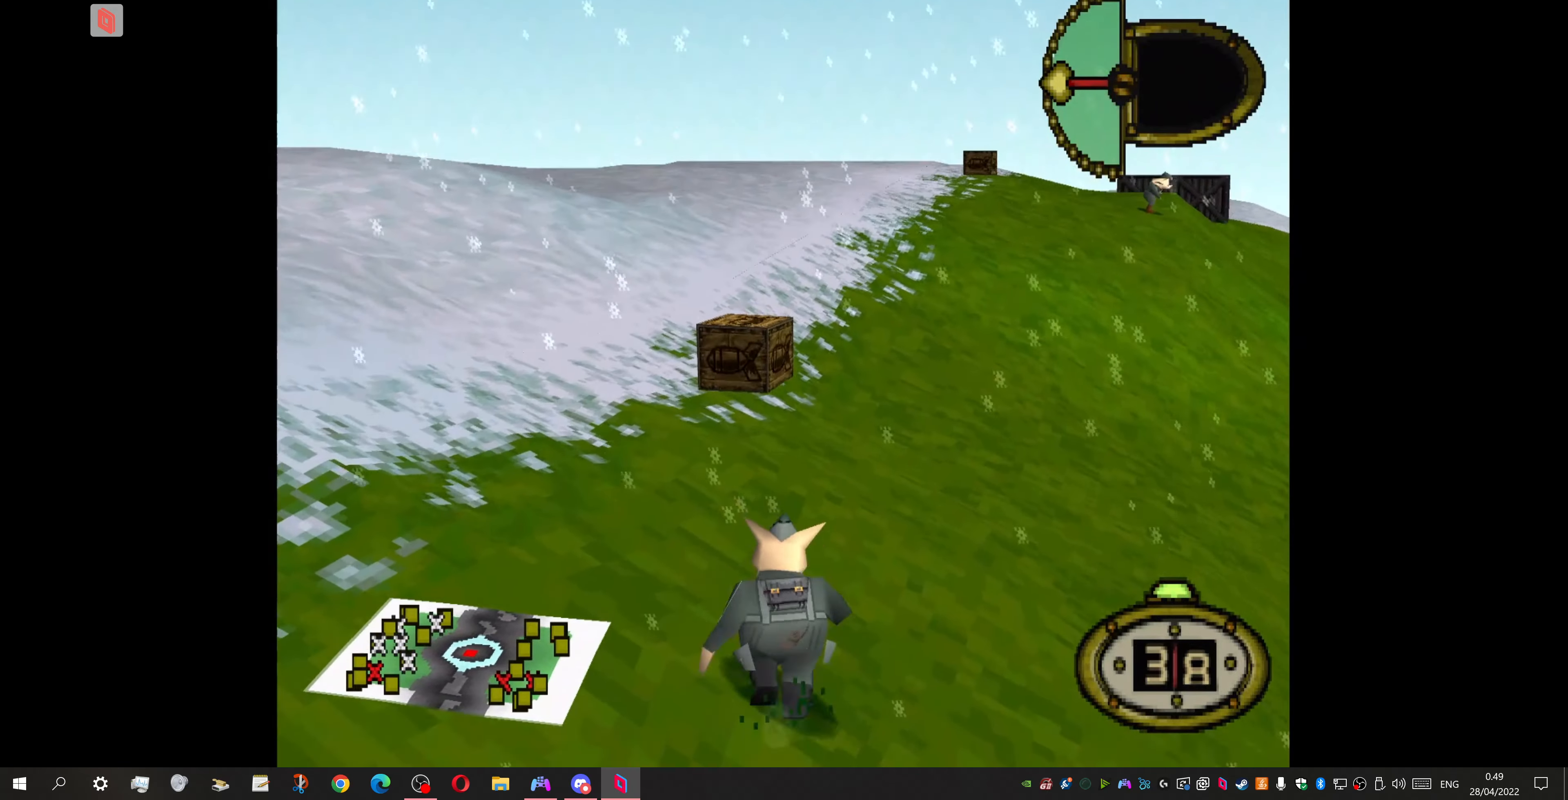
{"buttons": ["DPAD_UP"], "events": []}
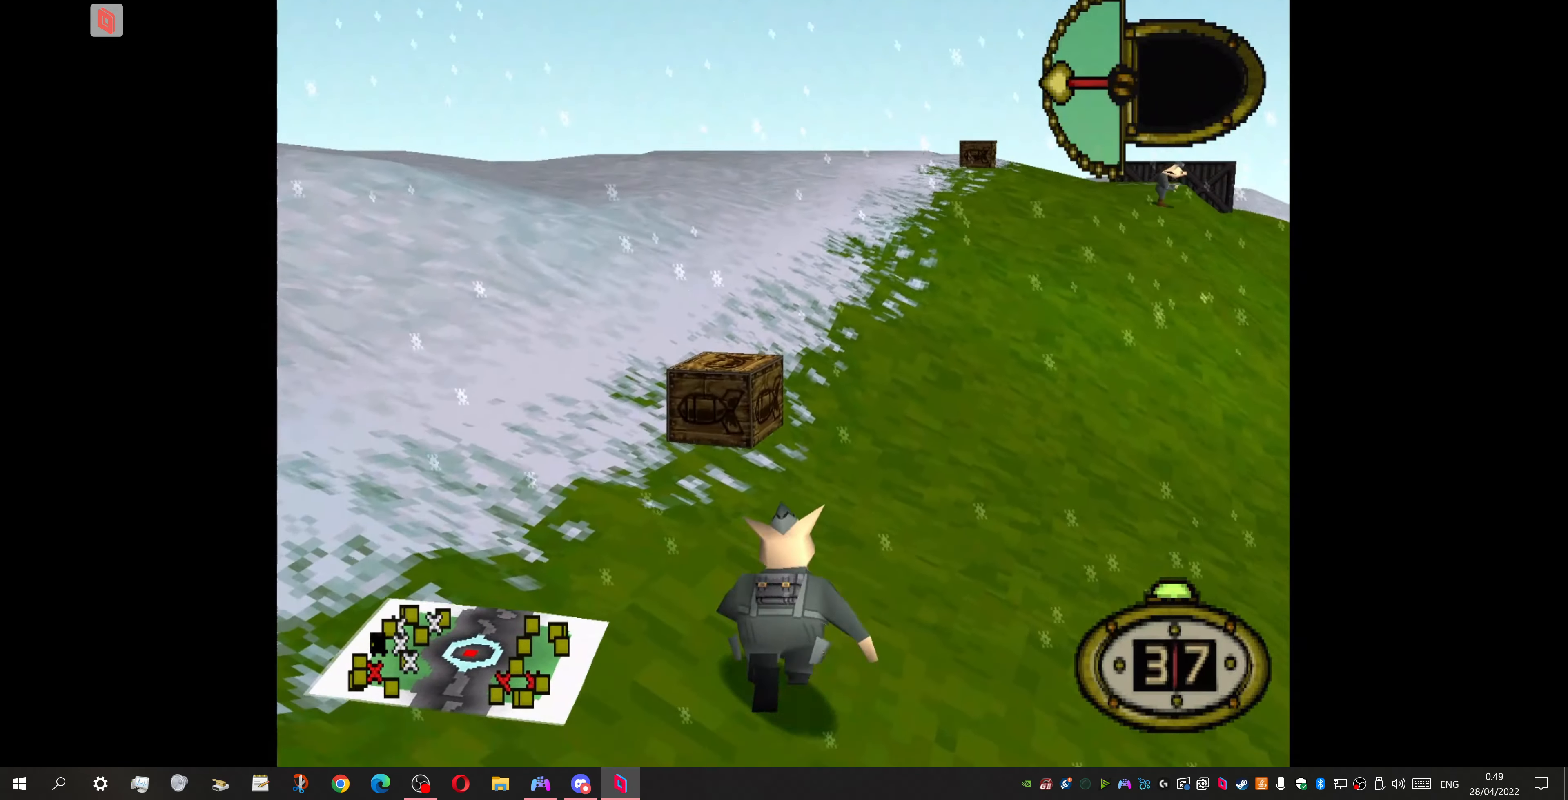
{"buttons": ["DPAD_UP"], "events": [[300, "DPAD_LEFT", "down"], [400, "DPAD_LEFT", "up"]]}
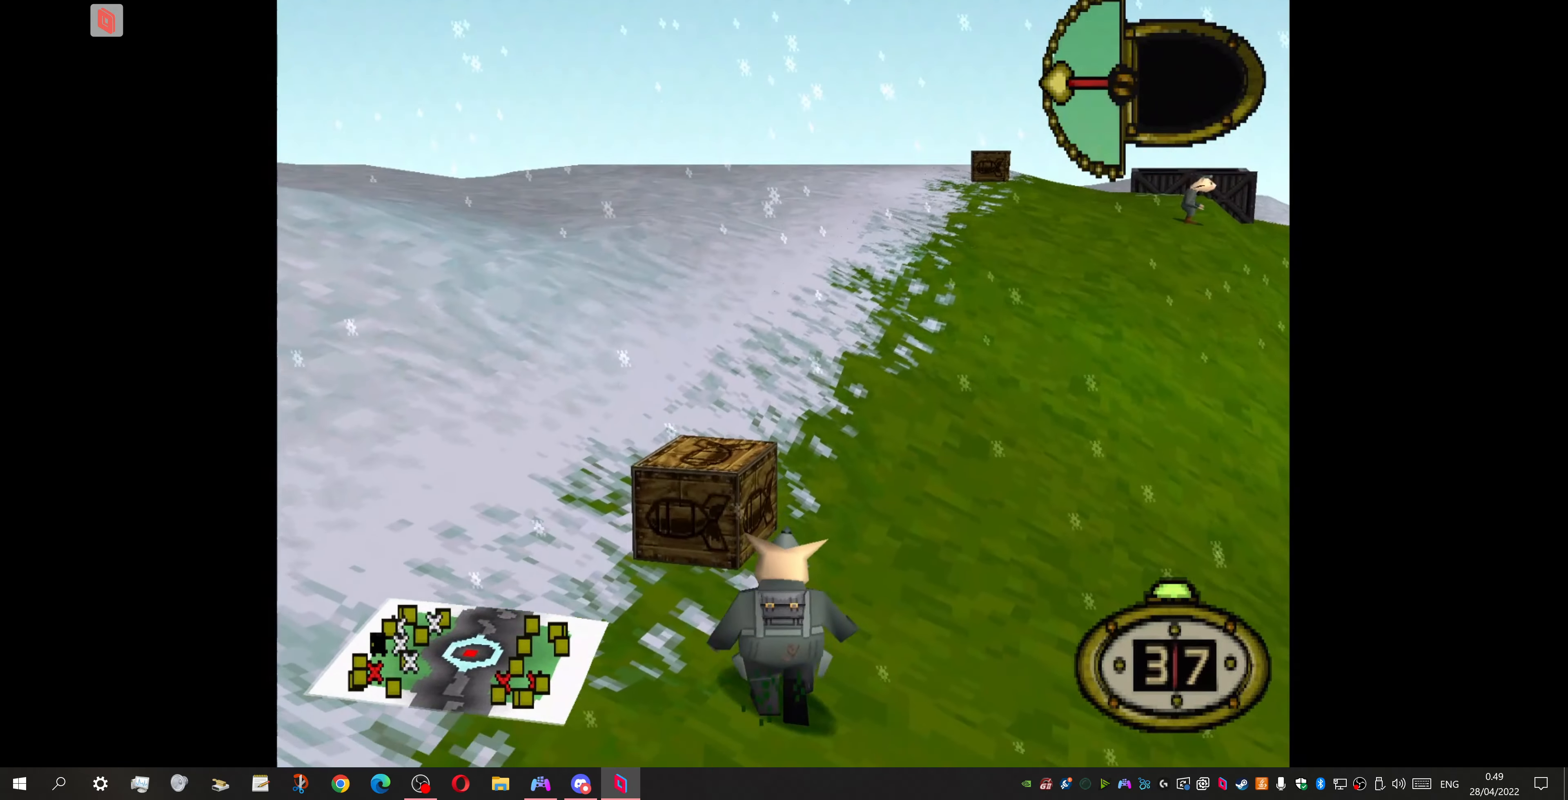
{"buttons": ["DPAD_UP", "DPAD_RIGHT"], "events": [[200, "DPAD_RIGHT", "down"]]}
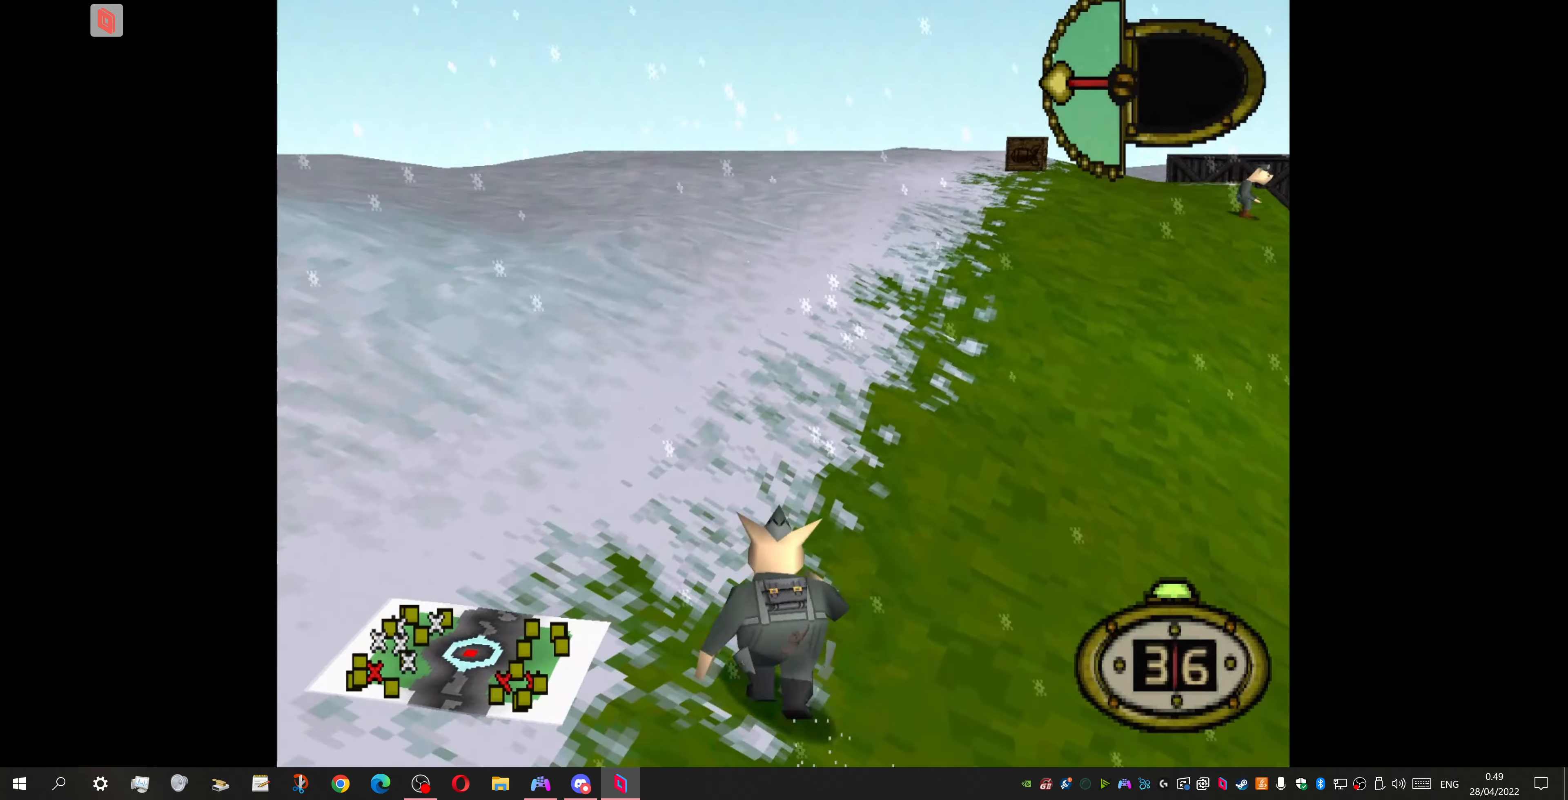
{"buttons": ["DPAD_UP"], "events": [[67, "DPAD_RIGHT", "up"]]}
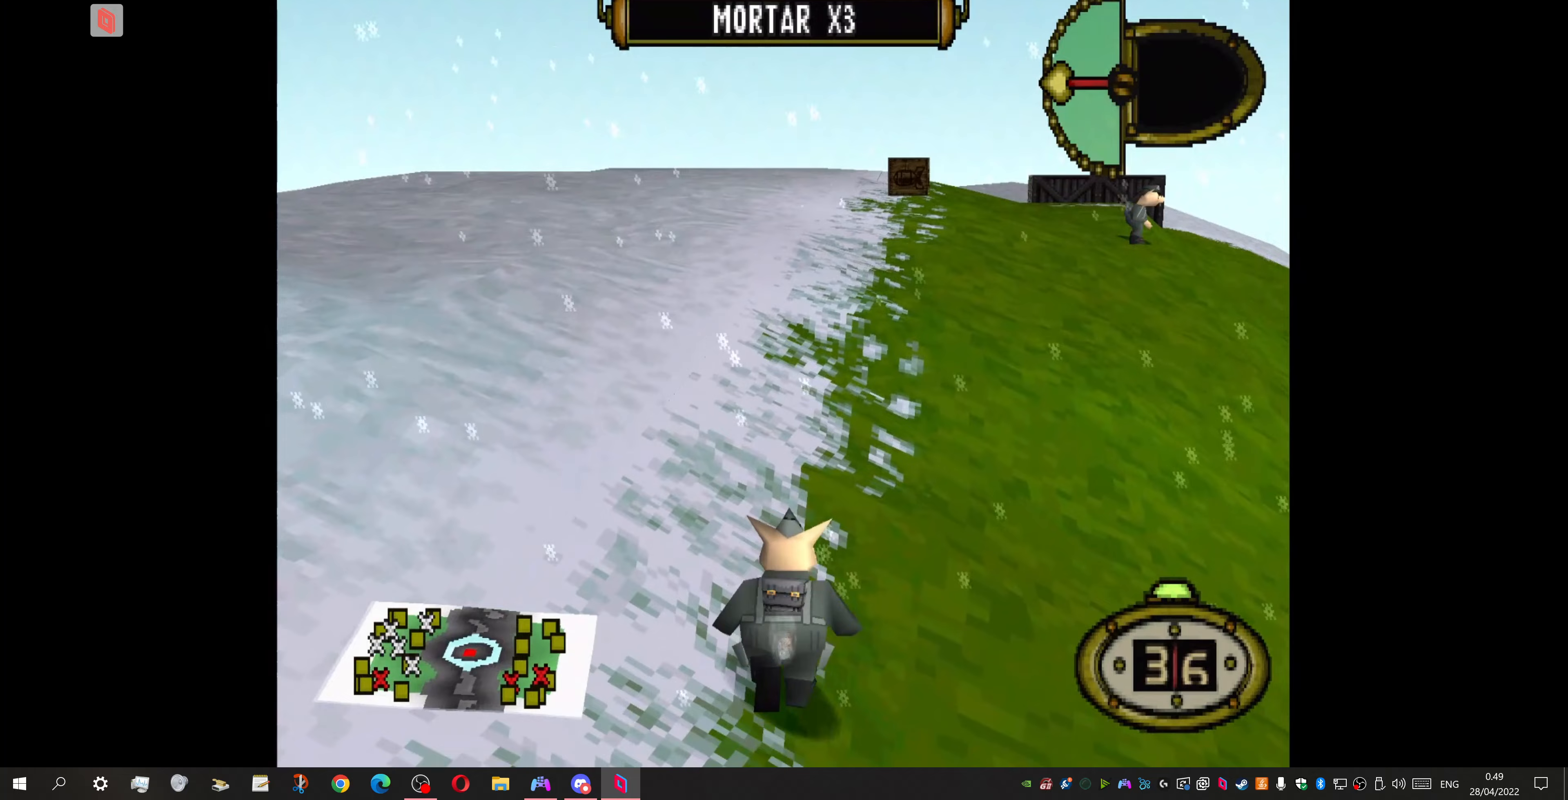
{"buttons": ["DPAD_UP"], "events": [[33, "DPAD_RIGHT", "down"], [333, "DPAD_RIGHT", "up"]]}
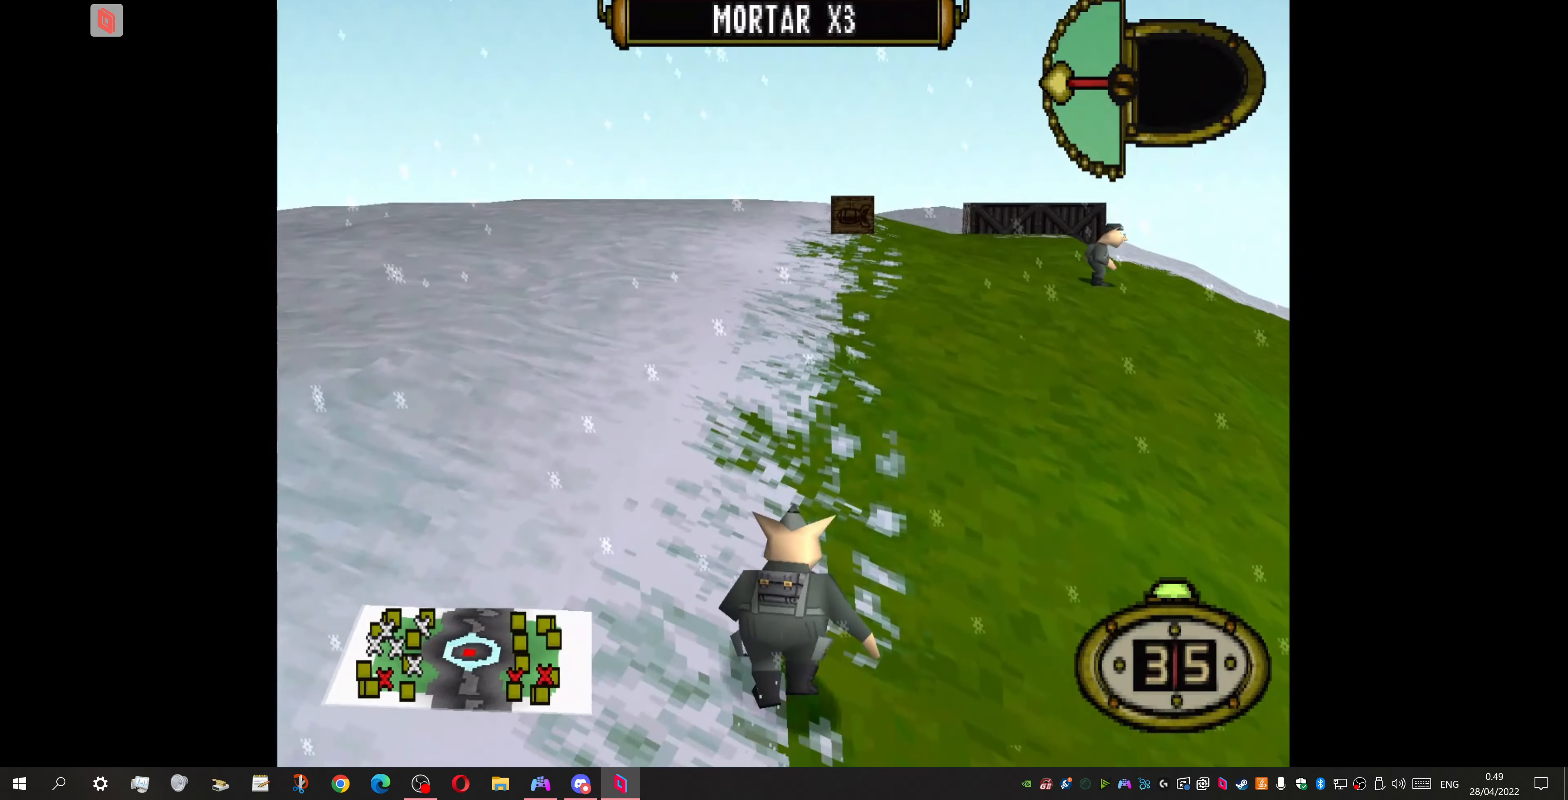
{"buttons": ["DPAD_UP"], "events": []}
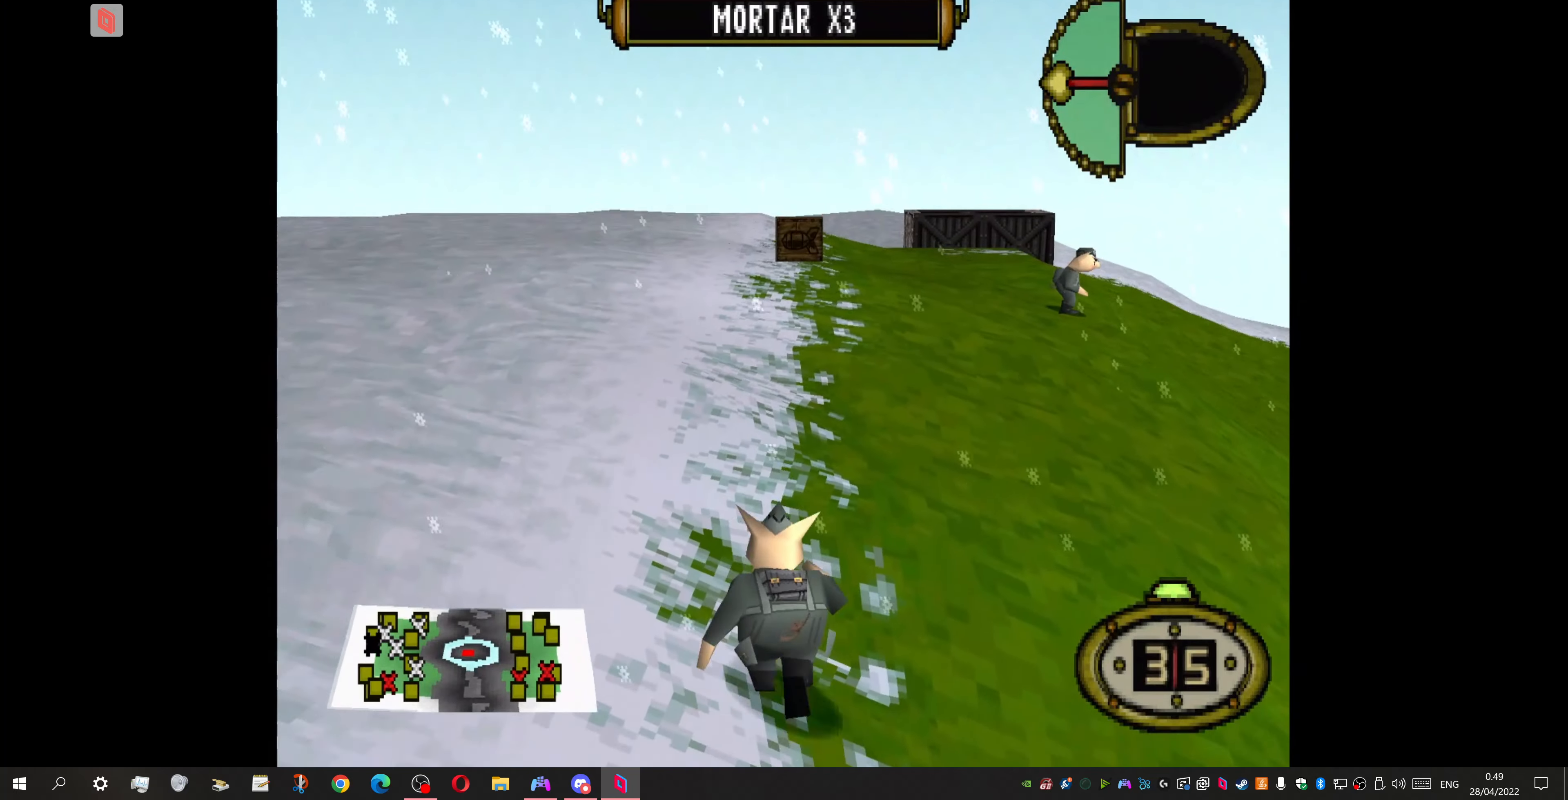
{"buttons": ["DPAD_UP"], "events": []}
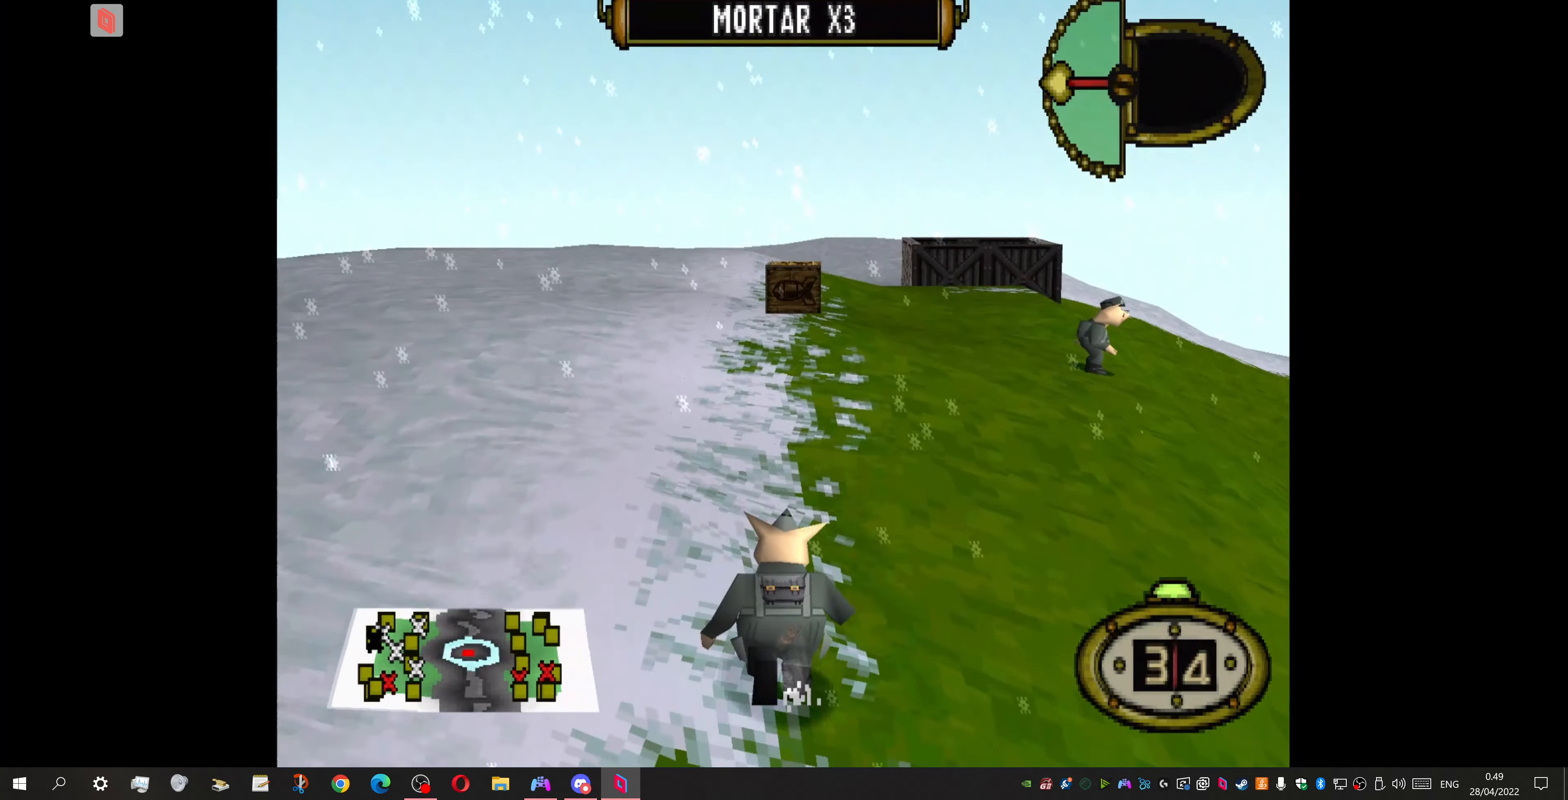
{"buttons": ["DPAD_UP"], "events": [[33, "DPAD_RIGHT", "down"], [233, "DPAD_RIGHT", "up"]]}
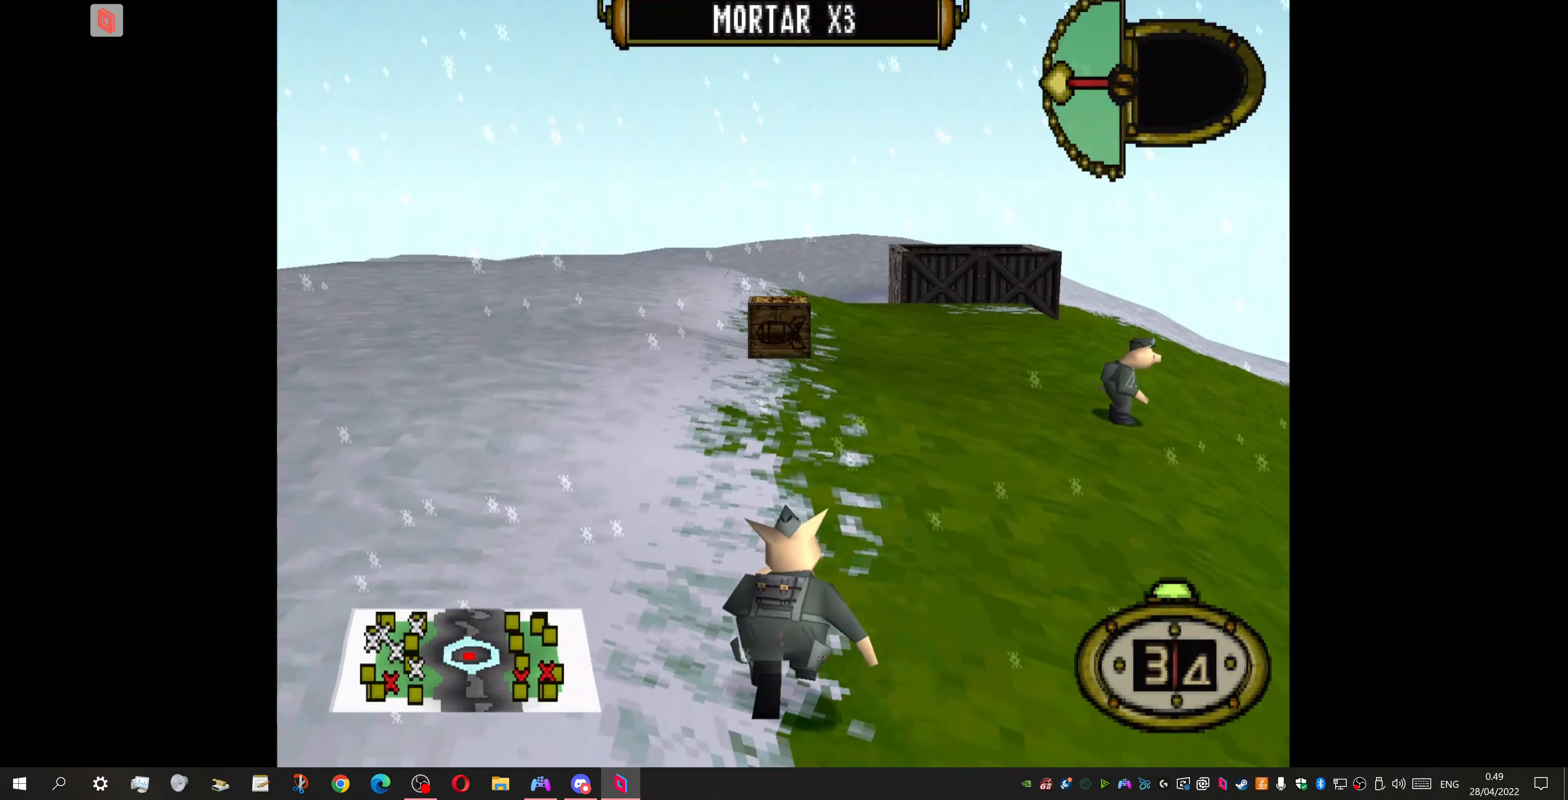
{"buttons": ["DPAD_UP"], "events": []}
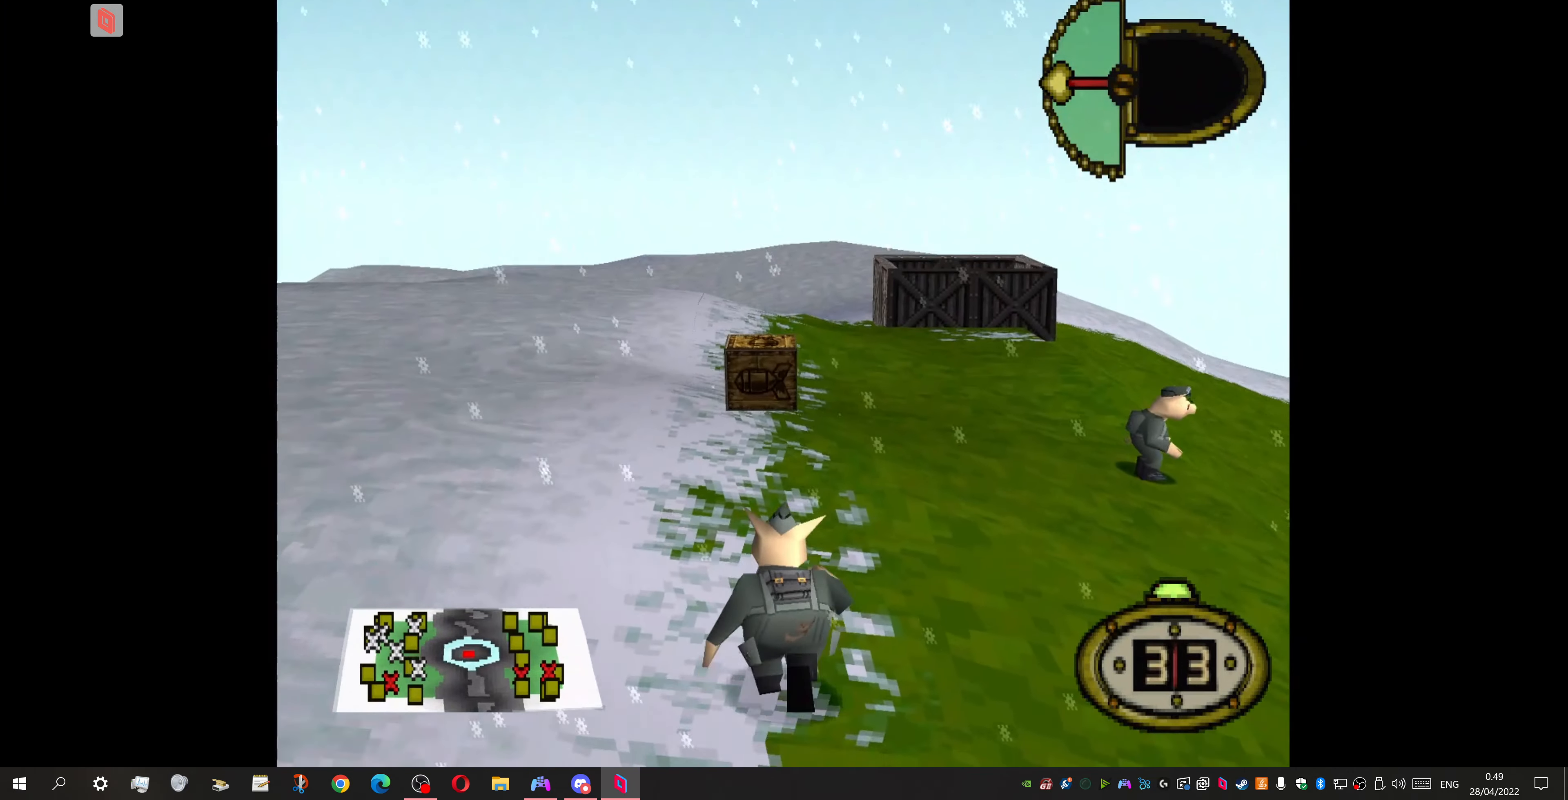
{"buttons": ["DPAD_UP"], "events": []}
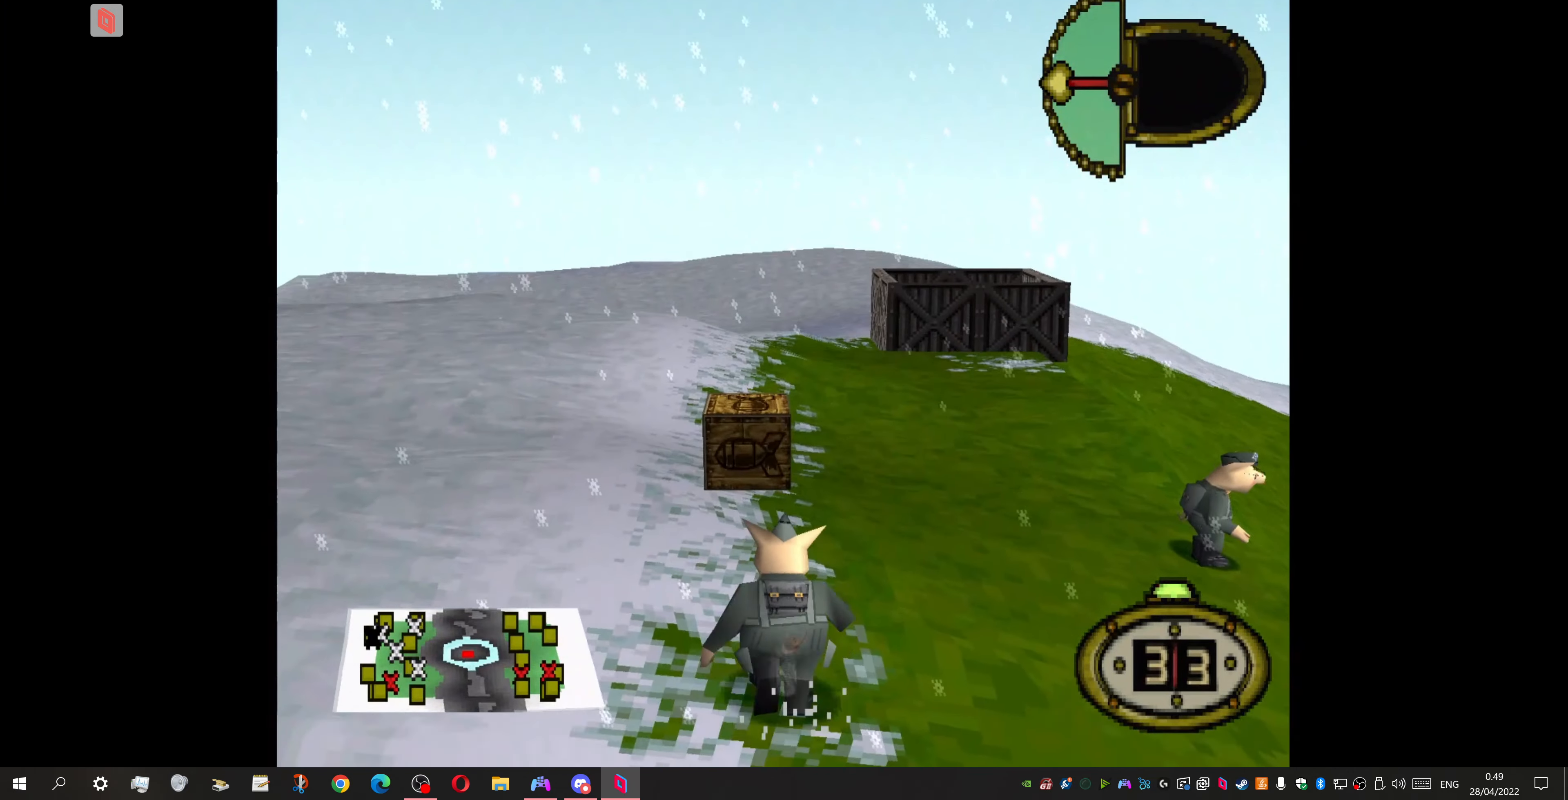
{"buttons": ["DPAD_UP"], "events": [[267, "DPAD_LEFT", "down"], [467, "DPAD_LEFT", "up"]]}
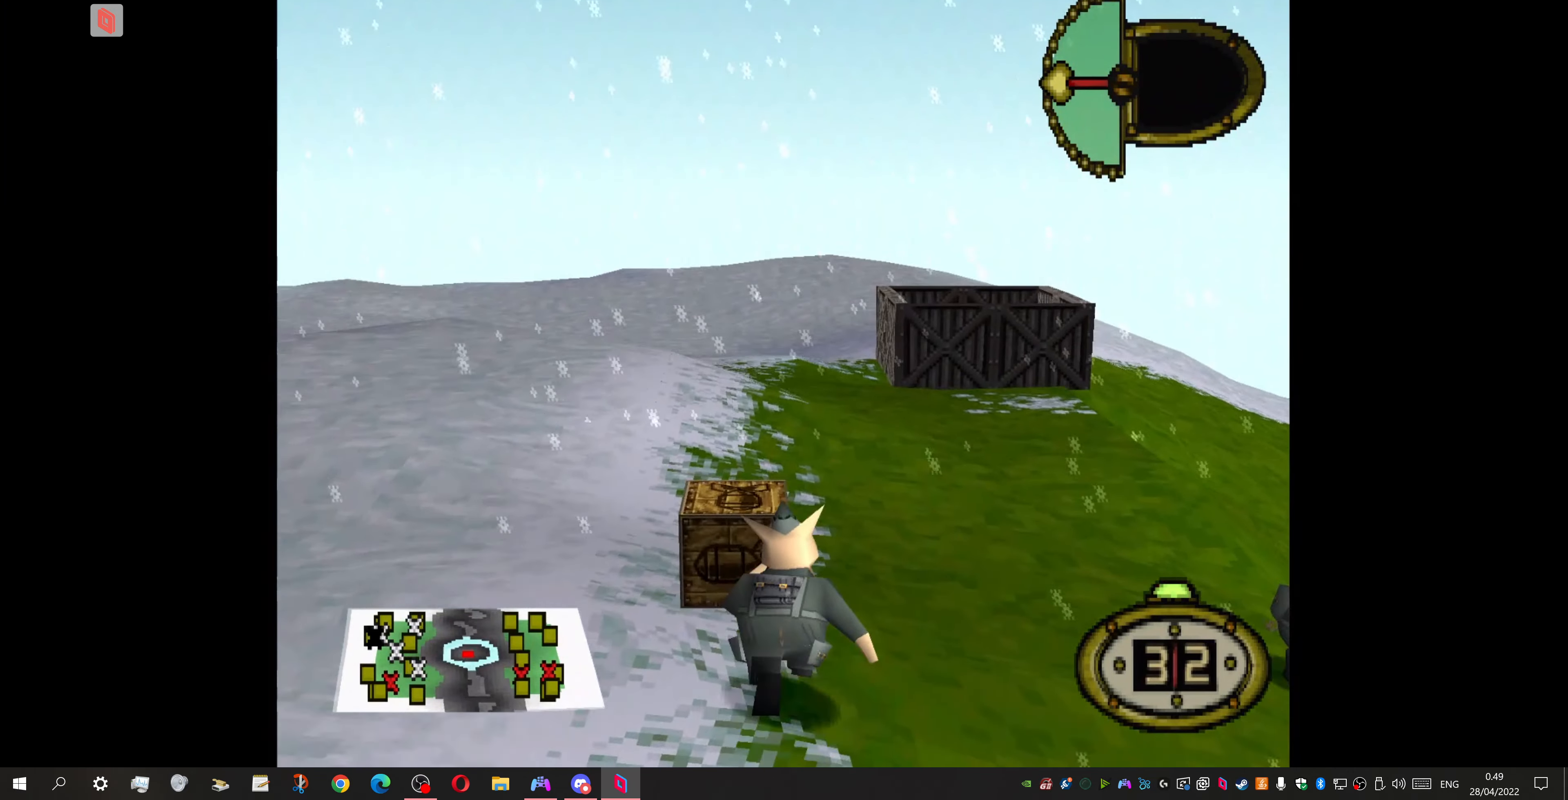
{"buttons": ["DPAD_UP"], "events": []}
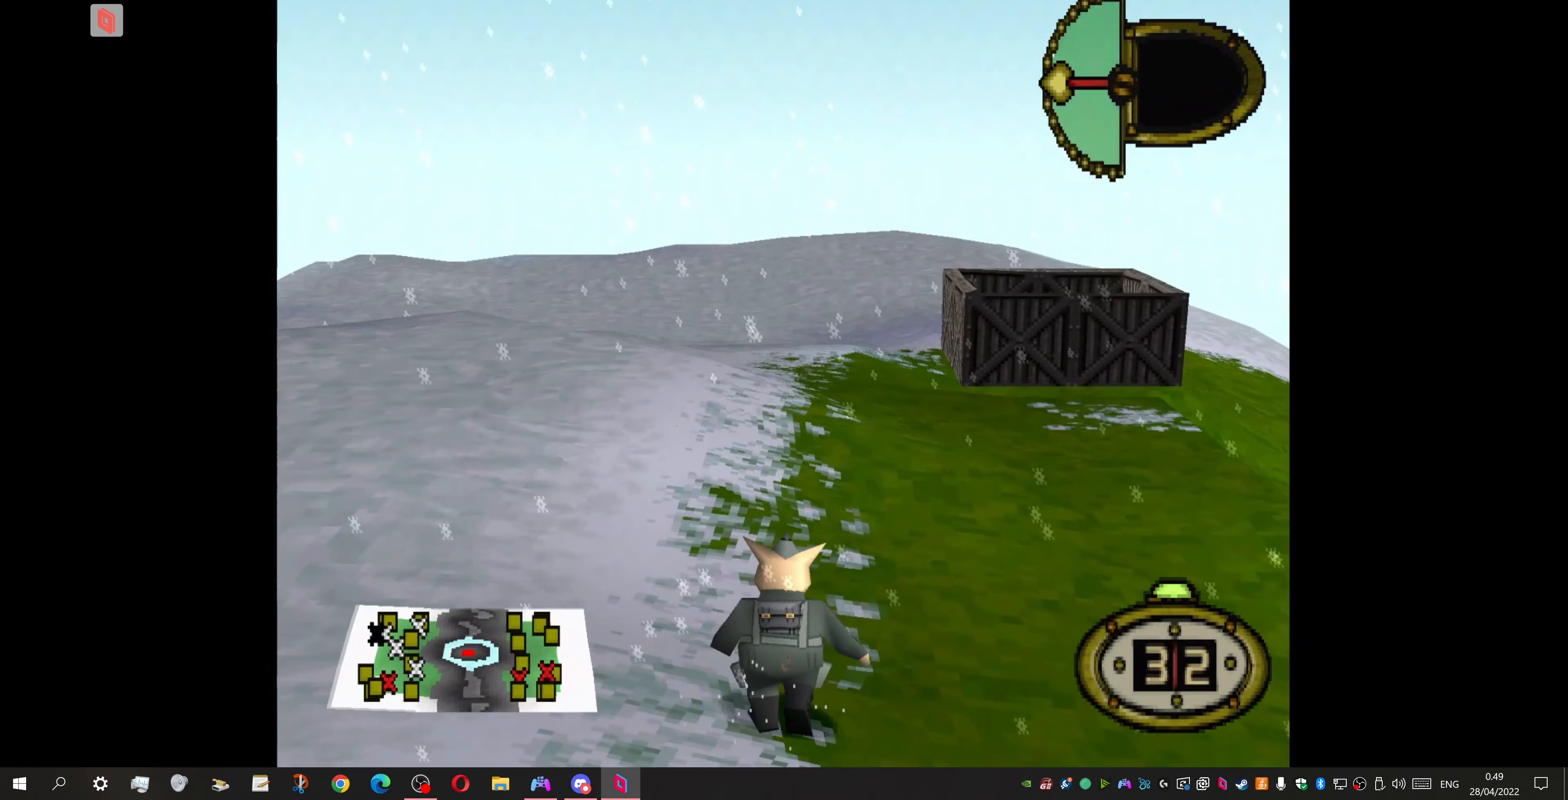
{"buttons": ["DPAD_UP"], "events": []}